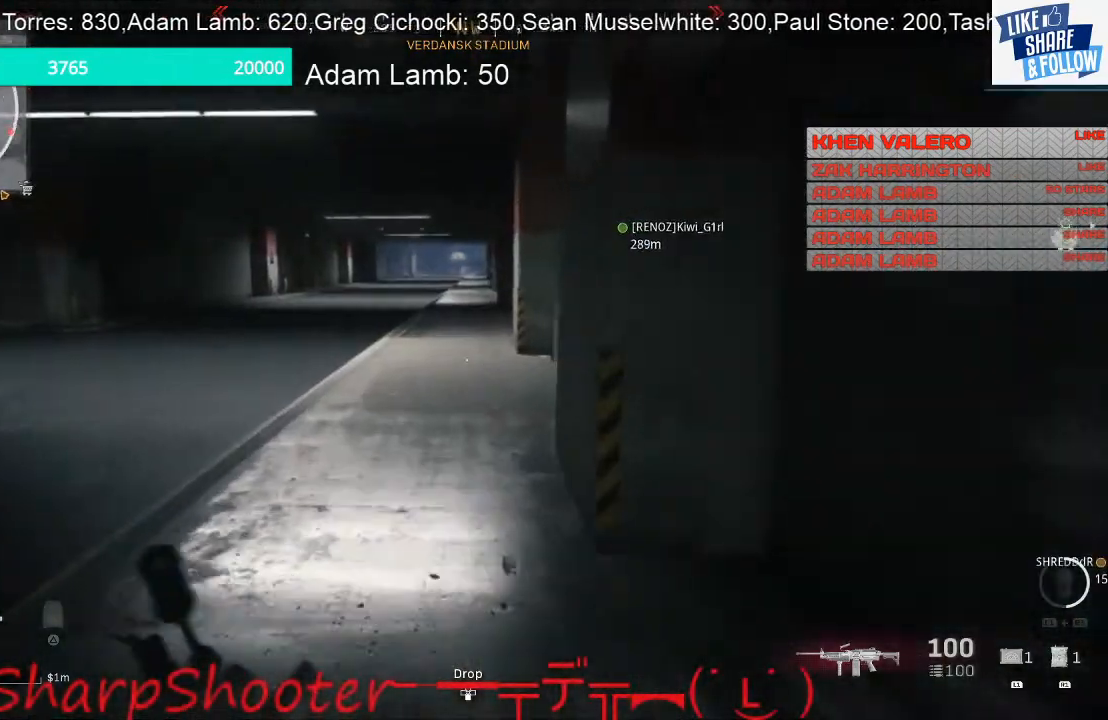
Gameplay with a controller (PlayStation layout); each line is a JSON object with the inputs held at the frame after it. "events" lists button and stick changes between this image and that frame as [ms after this image, input, new state], when the widget could be followed in between. Not read: L3 TOUCHPAD.
{"buttons": [], "left_stick": "up-right", "right_stick": "left", "events": [[200, "right_stick", "center"], [400, "right_stick", "left"], [500, "left_stick", "up-right"]]}
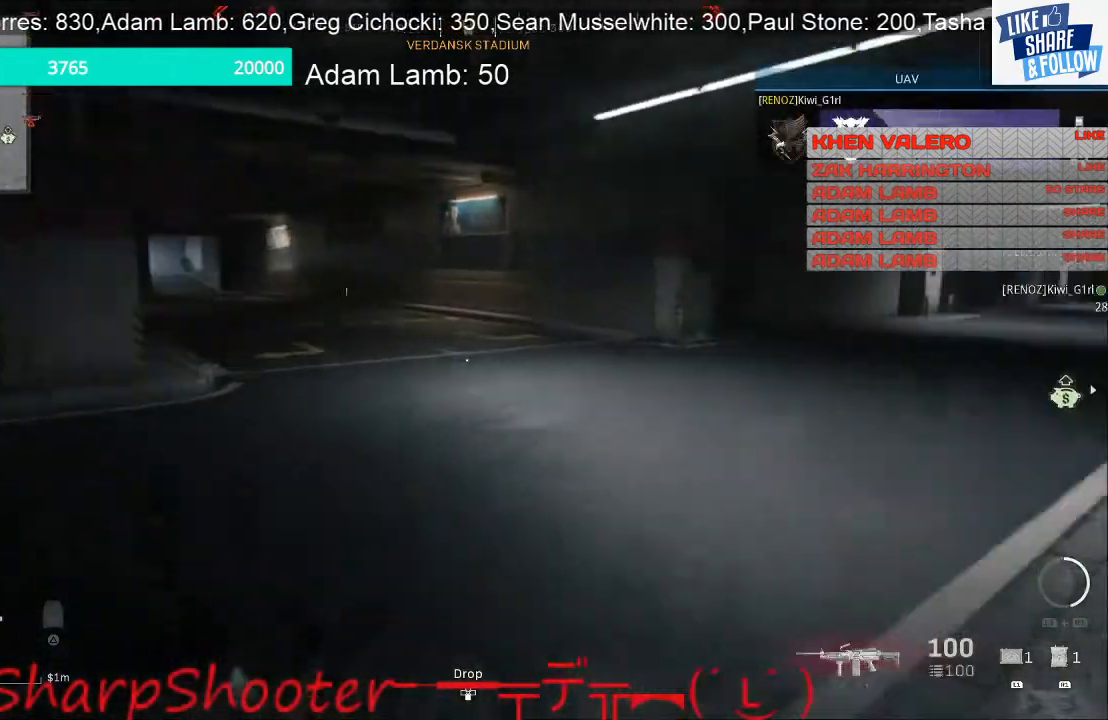
{"buttons": [], "left_stick": "right", "right_stick": "center", "events": [[100, "left_stick", "right"], [133, "right_stick", "center"]]}
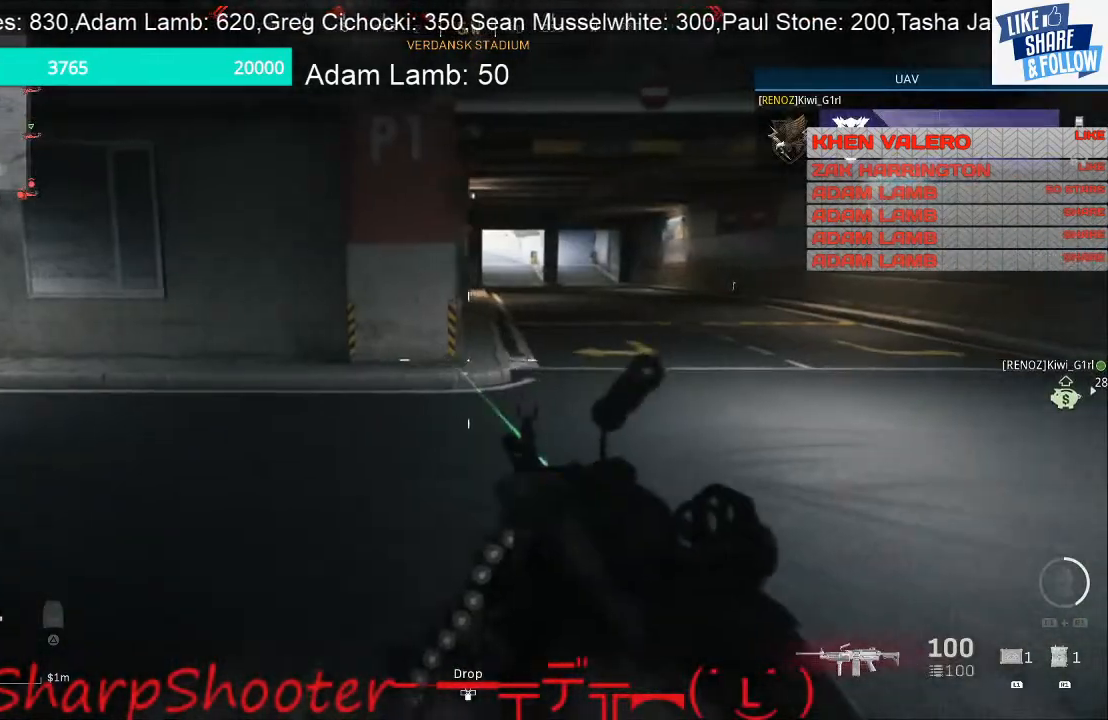
{"buttons": [], "left_stick": "right", "right_stick": "center", "events": [[167, "right_stick", "left"], [300, "right_stick", "center"]]}
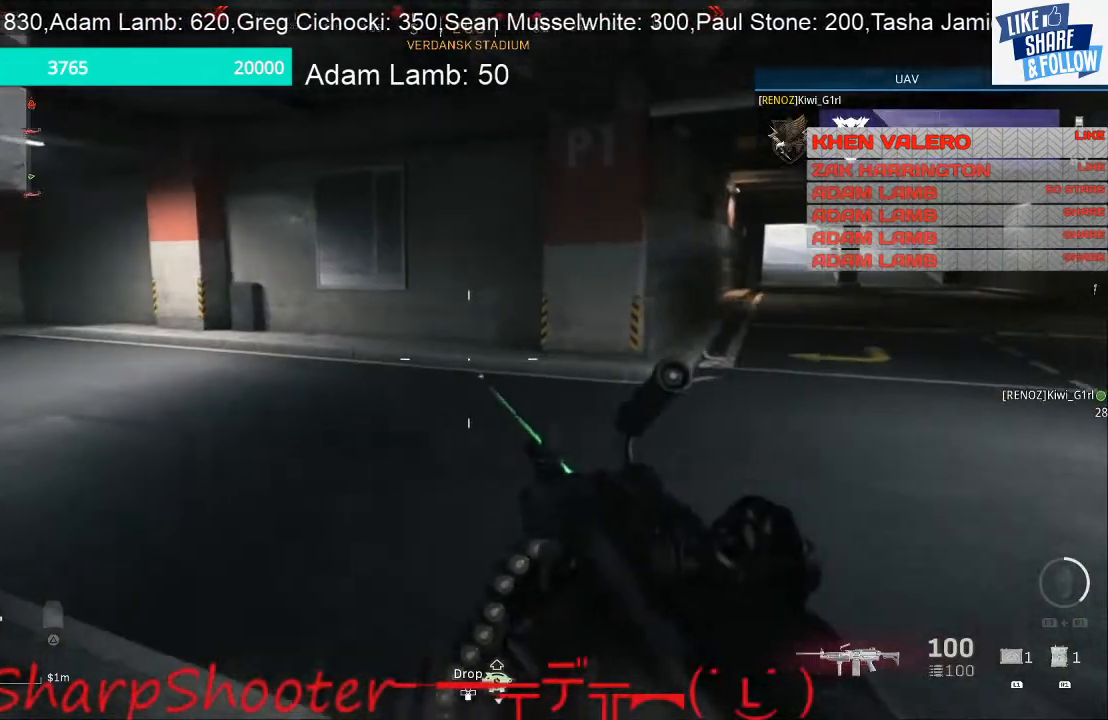
{"buttons": [], "left_stick": "up-right", "right_stick": "right", "events": [[333, "right_stick", "right"], [467, "left_stick", "up-right"]]}
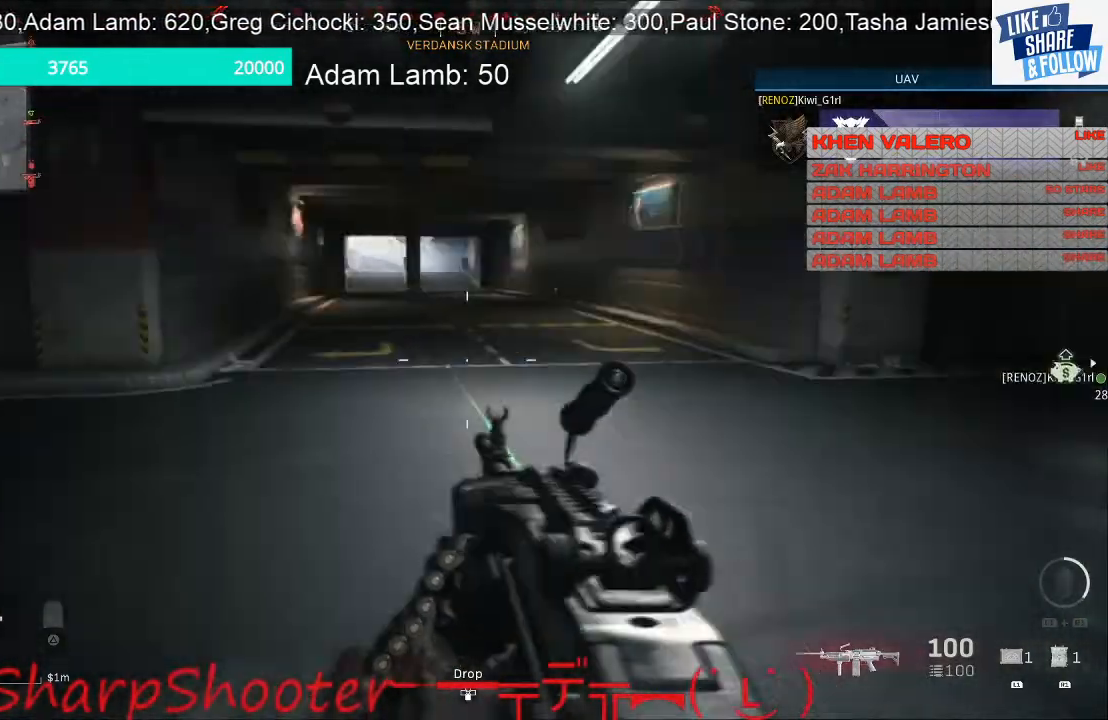
{"buttons": [], "left_stick": "up", "right_stick": "center", "events": [[133, "left_stick", "up"], [233, "right_stick", "center"]]}
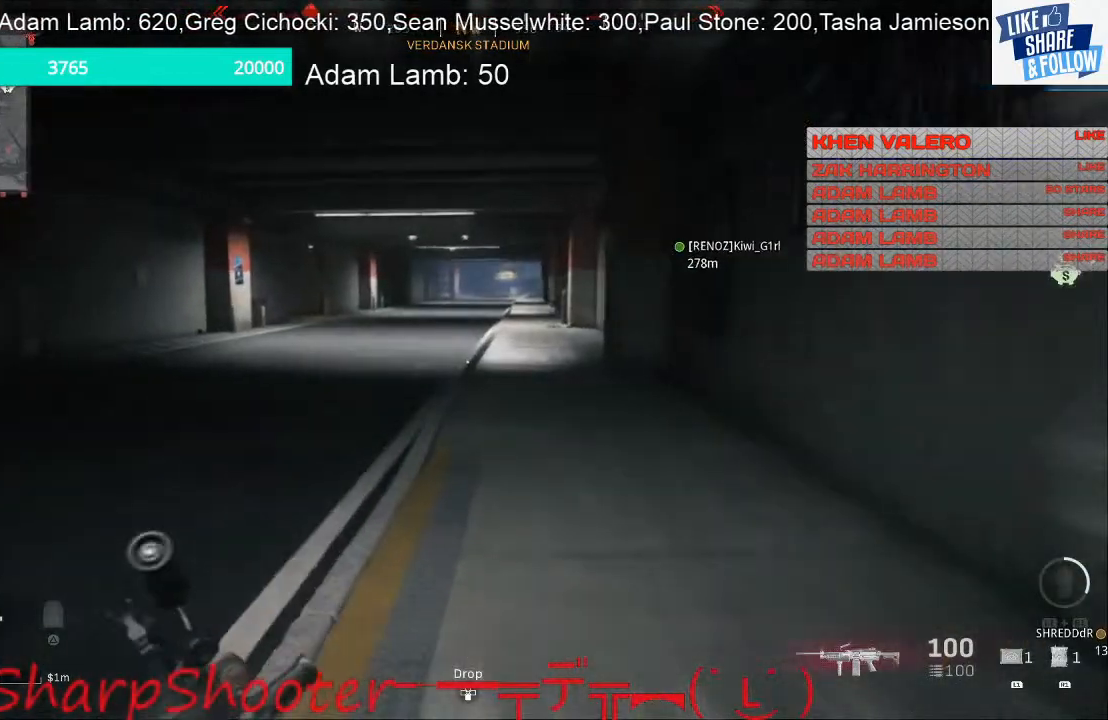
{"buttons": [], "left_stick": "up", "right_stick": "center", "events": []}
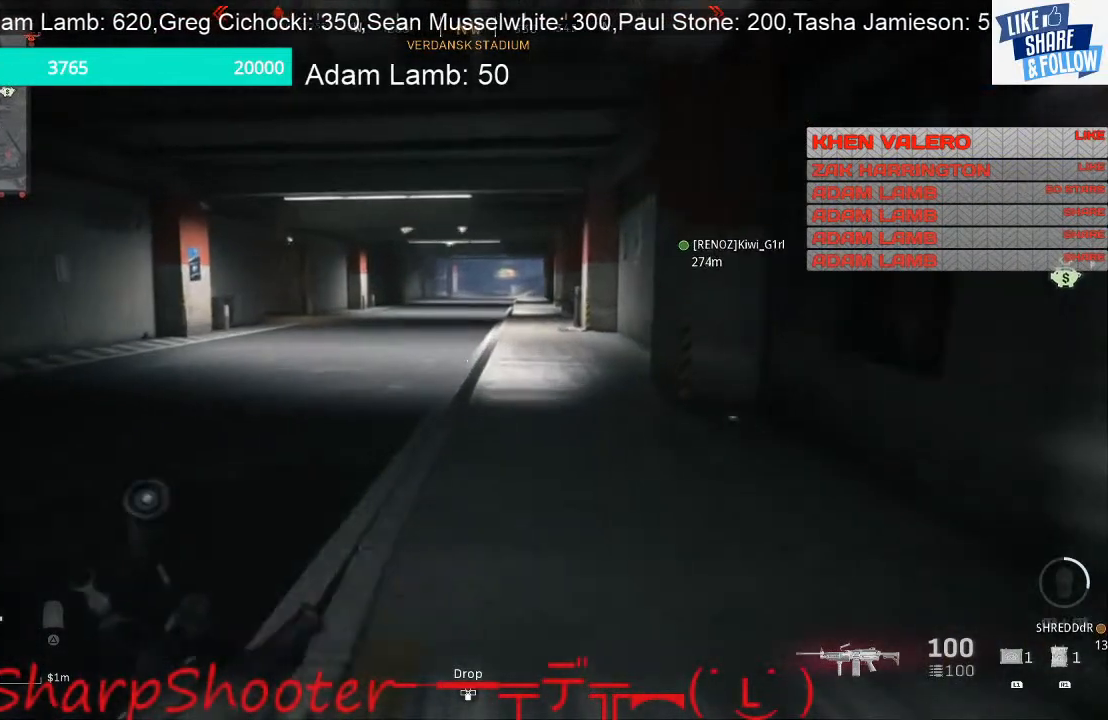
{"buttons": [], "left_stick": "up", "right_stick": "center", "events": []}
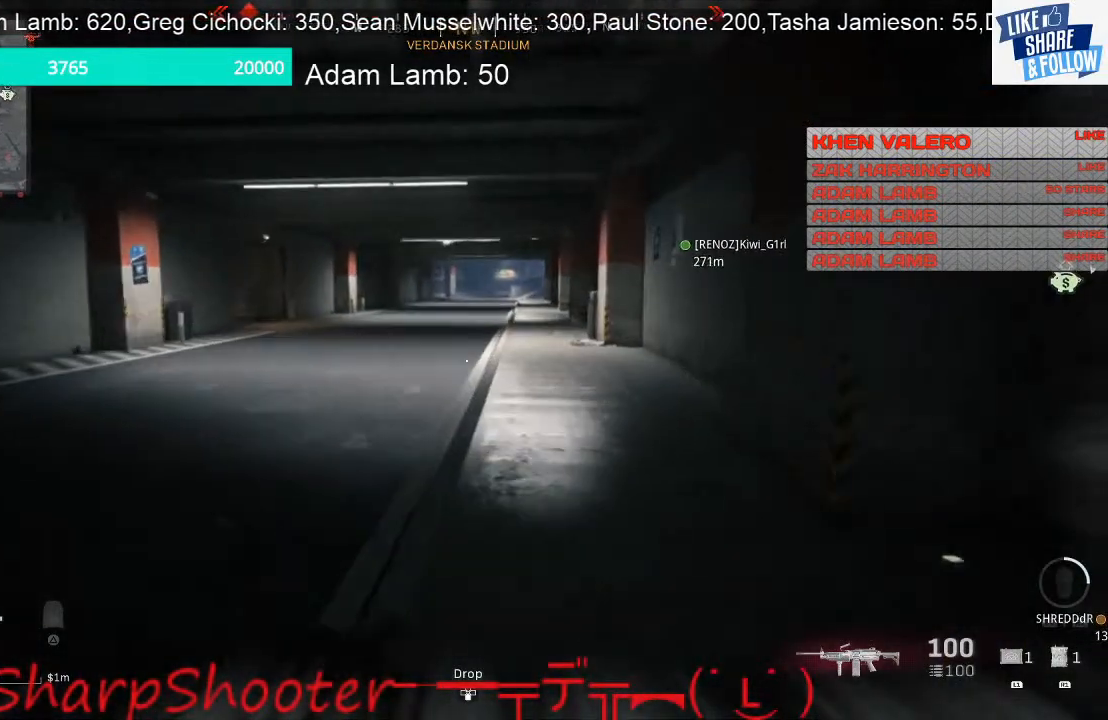
{"buttons": [], "left_stick": "up", "right_stick": "center", "events": []}
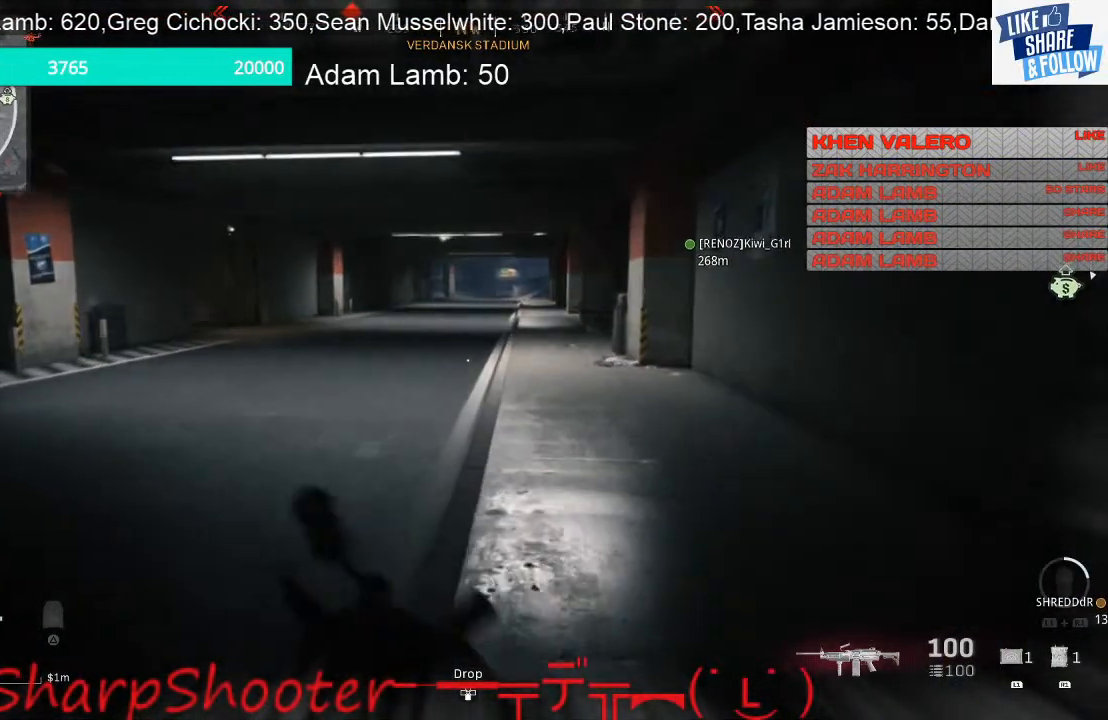
{"buttons": [], "left_stick": "up", "right_stick": "center", "events": []}
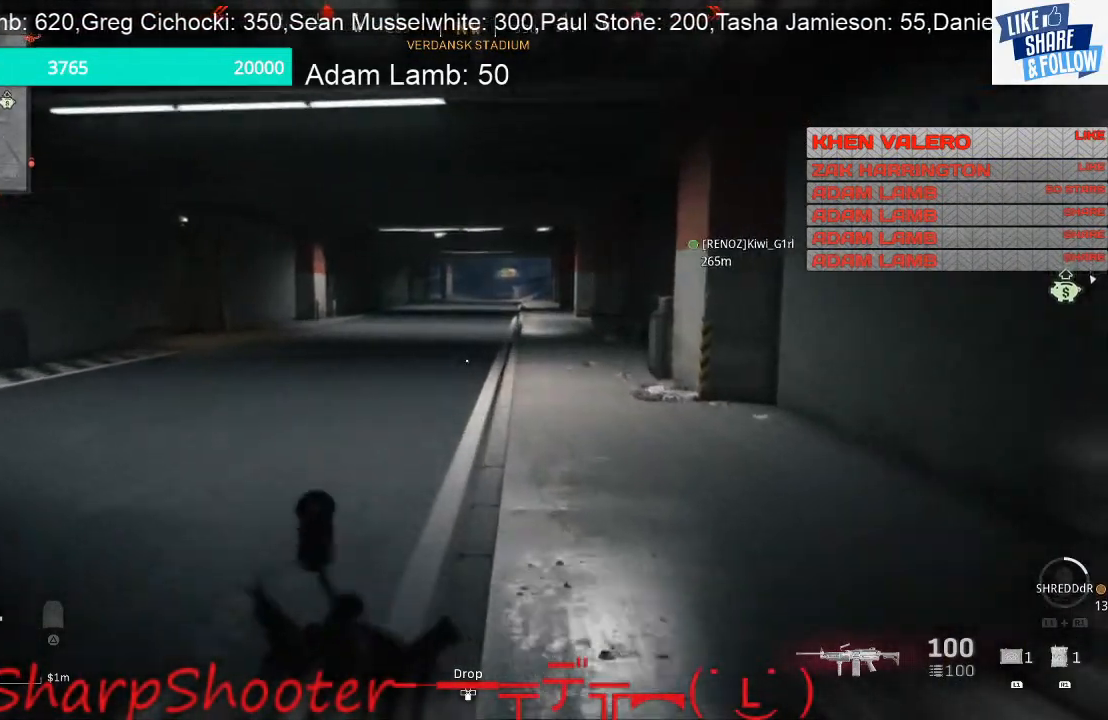
{"buttons": [], "left_stick": "up", "right_stick": "center", "events": []}
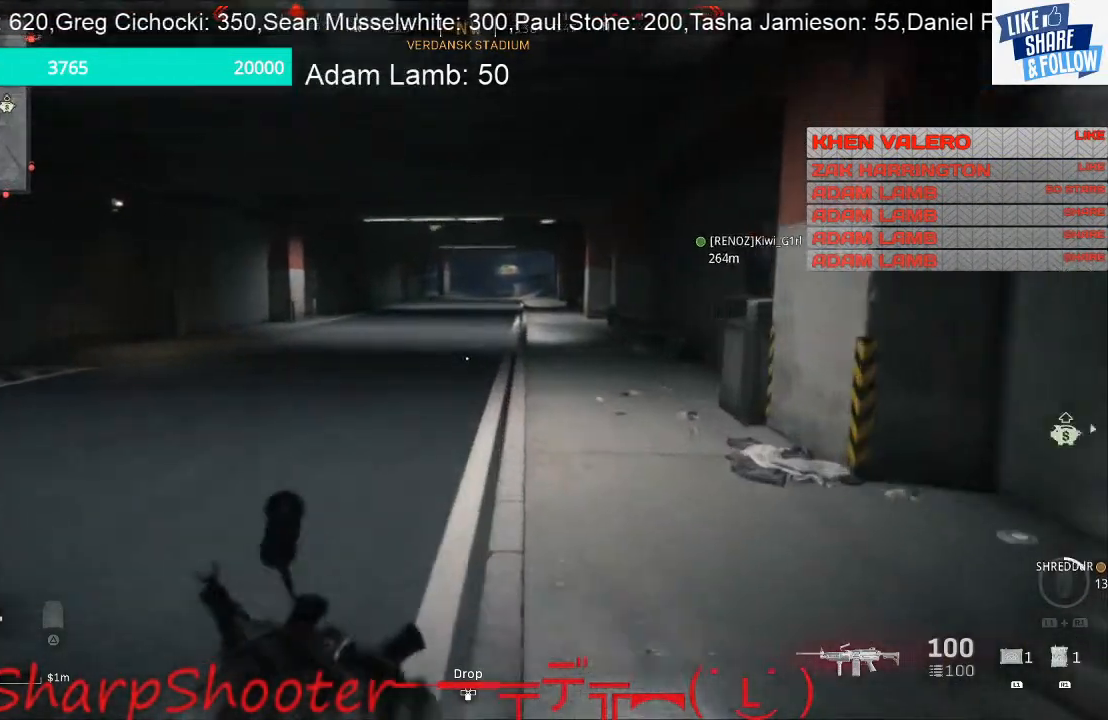
{"buttons": [], "left_stick": "up", "right_stick": "center", "events": []}
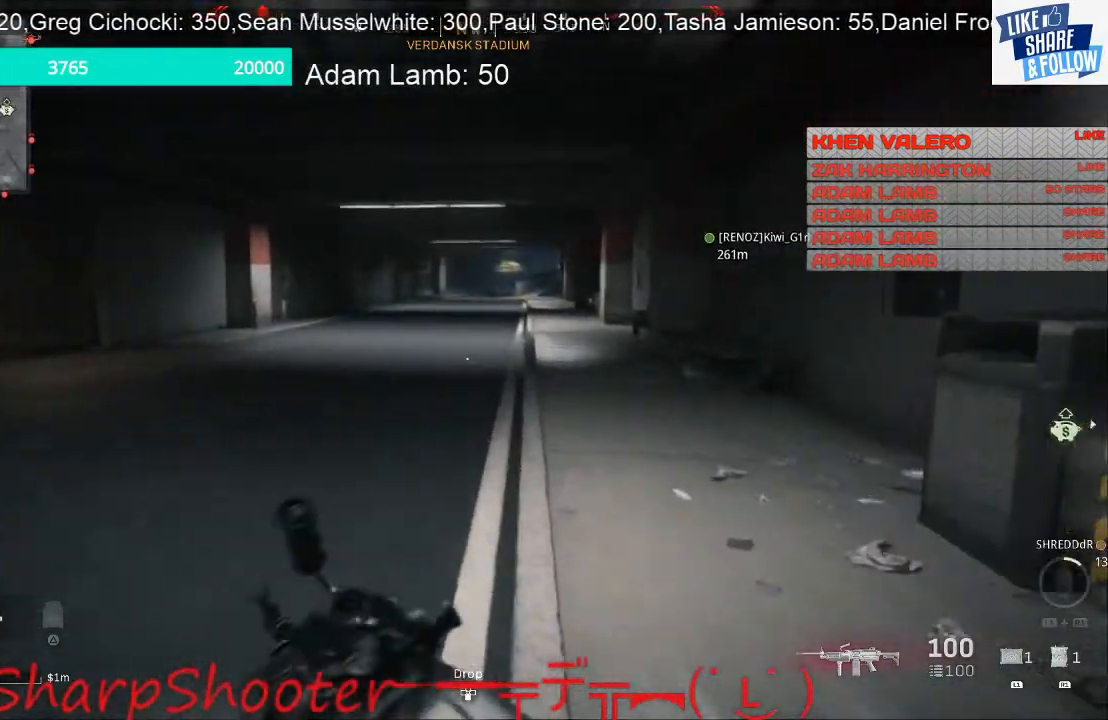
{"buttons": [], "left_stick": "up", "right_stick": "center", "events": []}
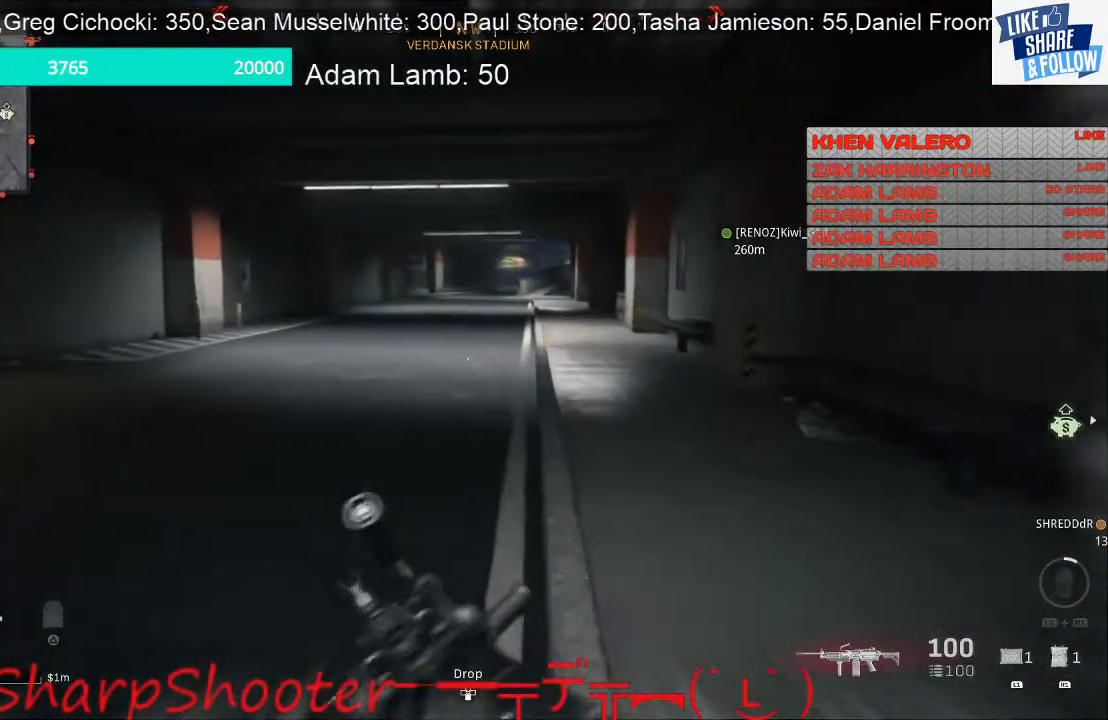
{"buttons": ["L1"], "left_stick": "up", "right_stick": "center", "events": [[233, "L1", "down"]]}
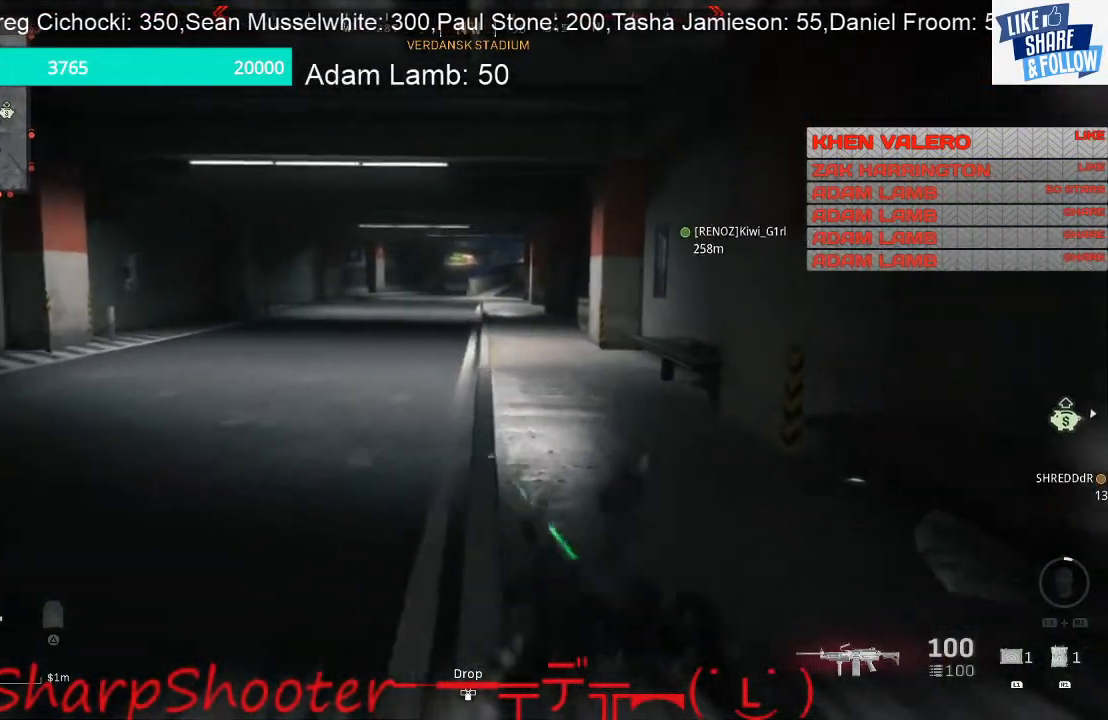
{"buttons": ["L1"], "left_stick": "up", "right_stick": "center", "events": []}
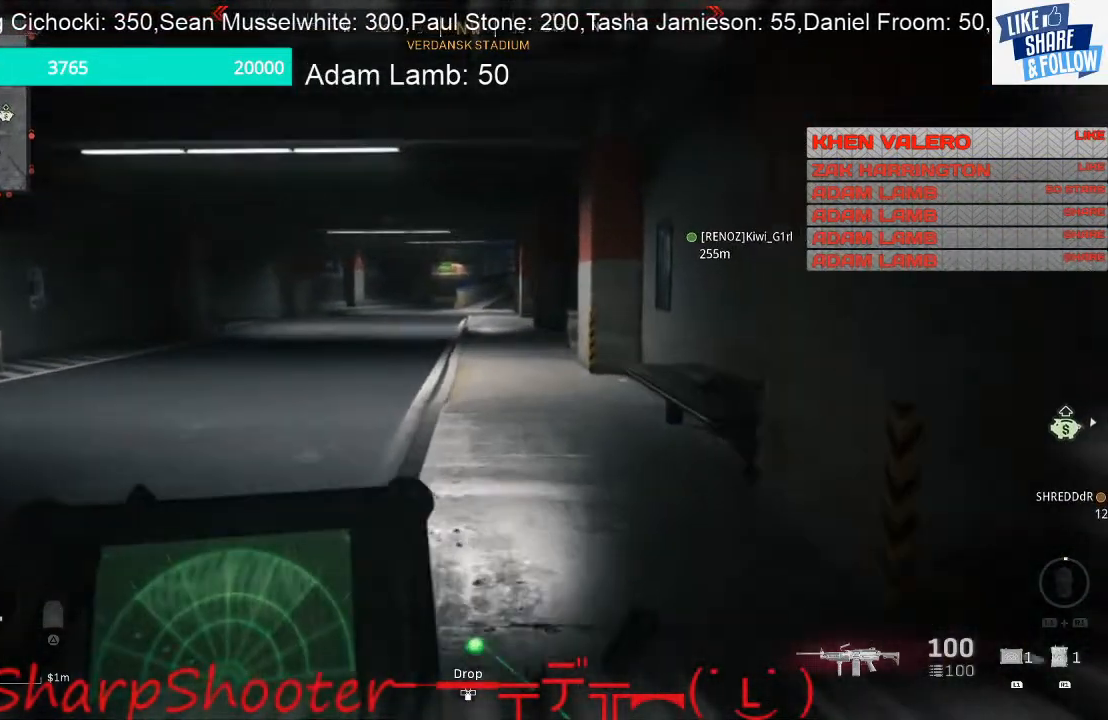
{"buttons": ["L1"], "left_stick": "up", "right_stick": "center", "events": []}
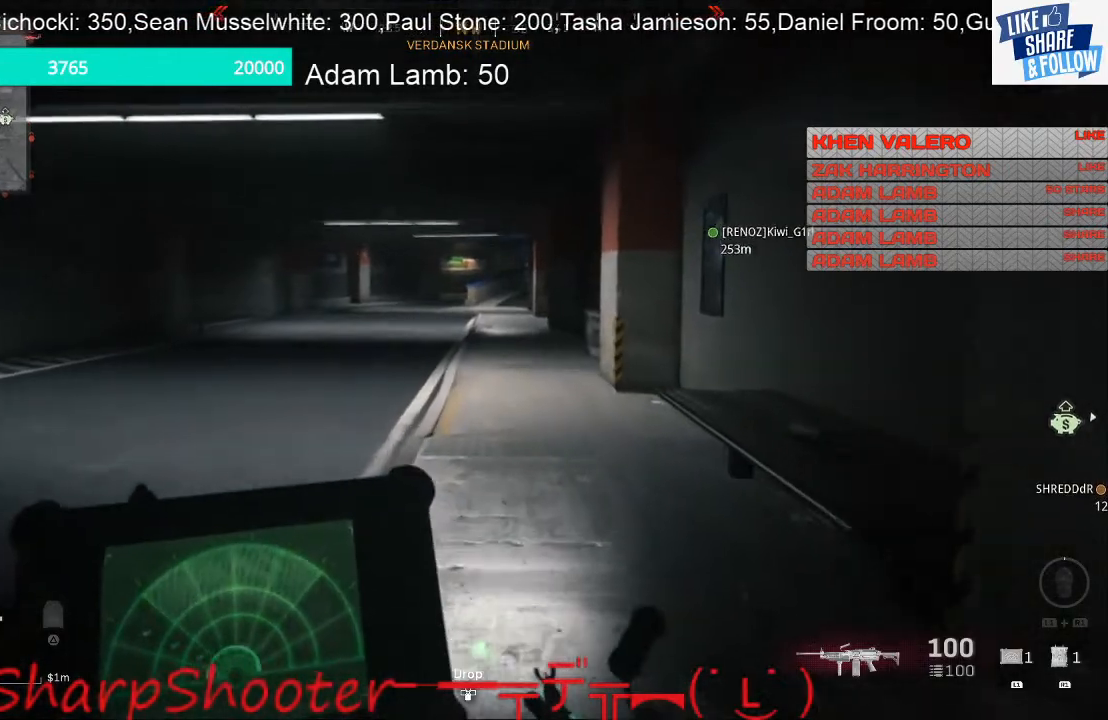
{"buttons": ["L1"], "left_stick": "up", "right_stick": "center", "events": []}
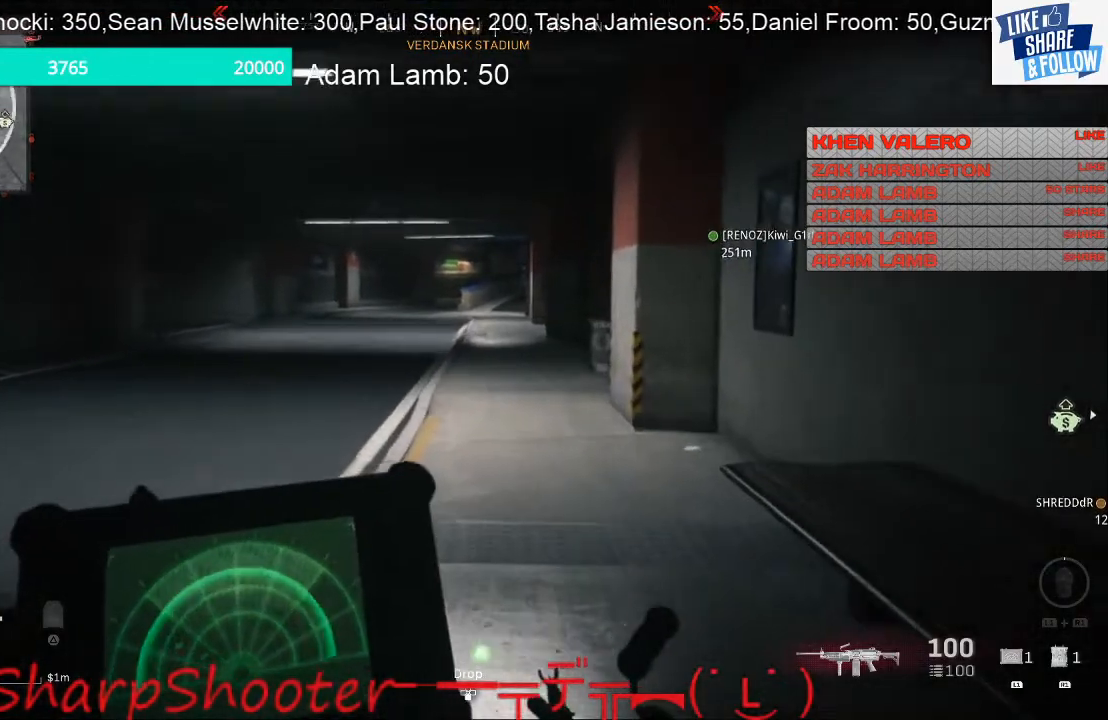
{"buttons": [], "left_stick": "up", "right_stick": "center", "events": [[67, "L1", "up"]]}
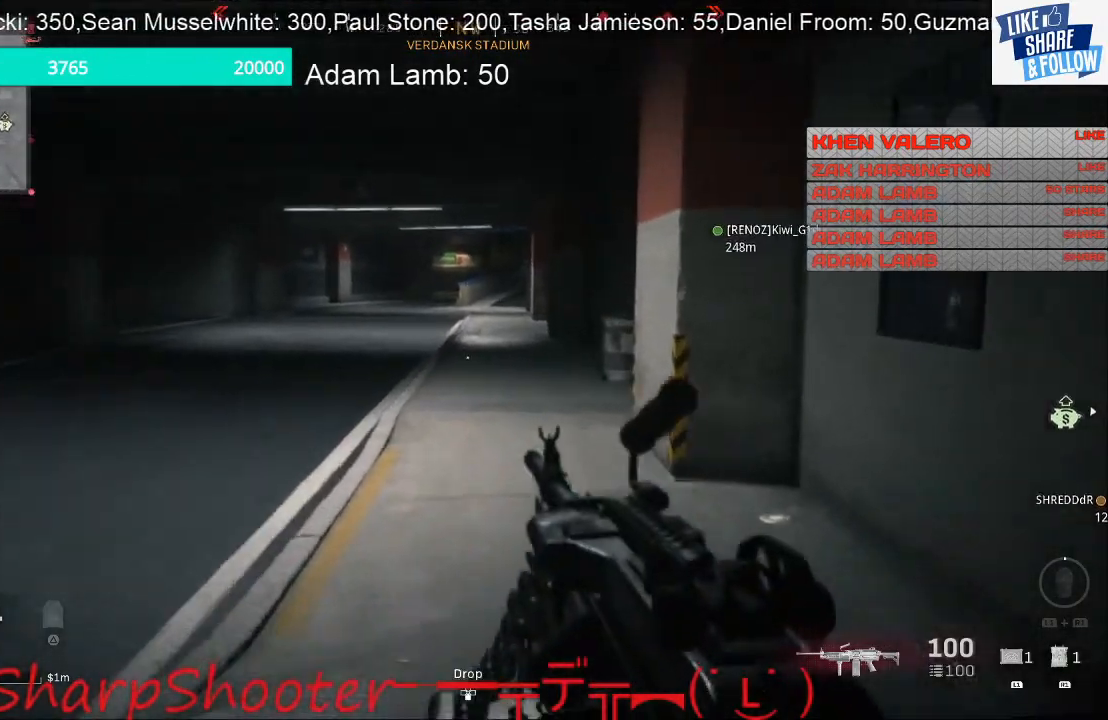
{"buttons": [], "left_stick": "up", "right_stick": "center", "events": []}
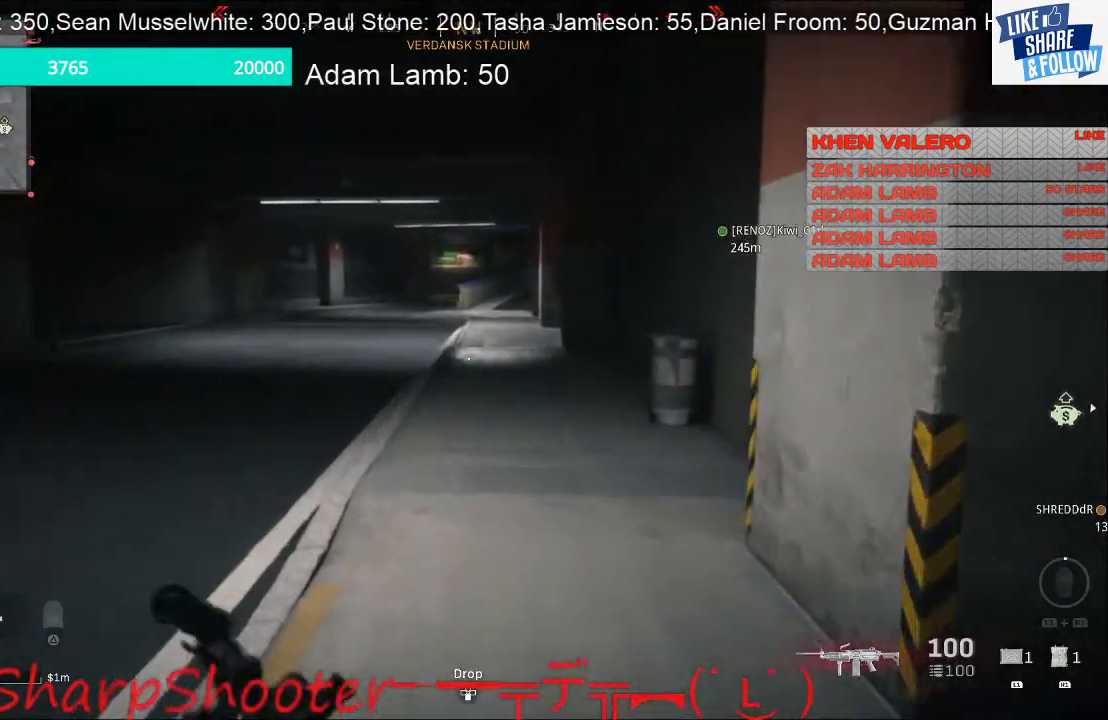
{"buttons": [], "left_stick": "up", "right_stick": "center", "events": []}
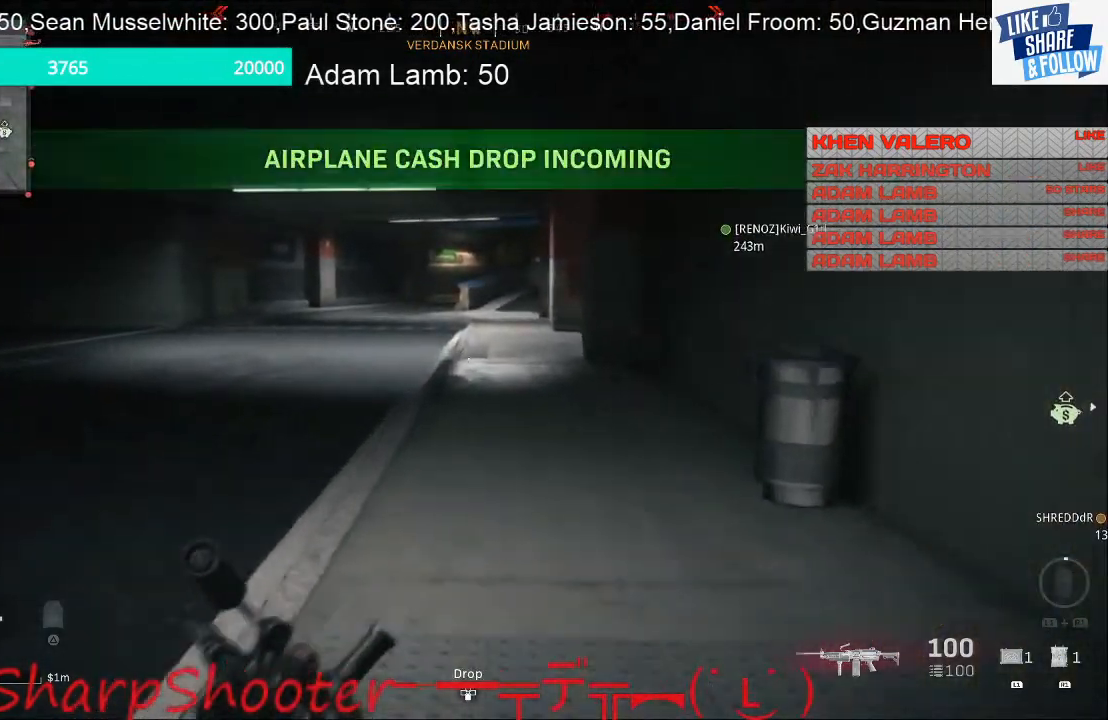
{"buttons": [], "left_stick": "up", "right_stick": "center", "events": []}
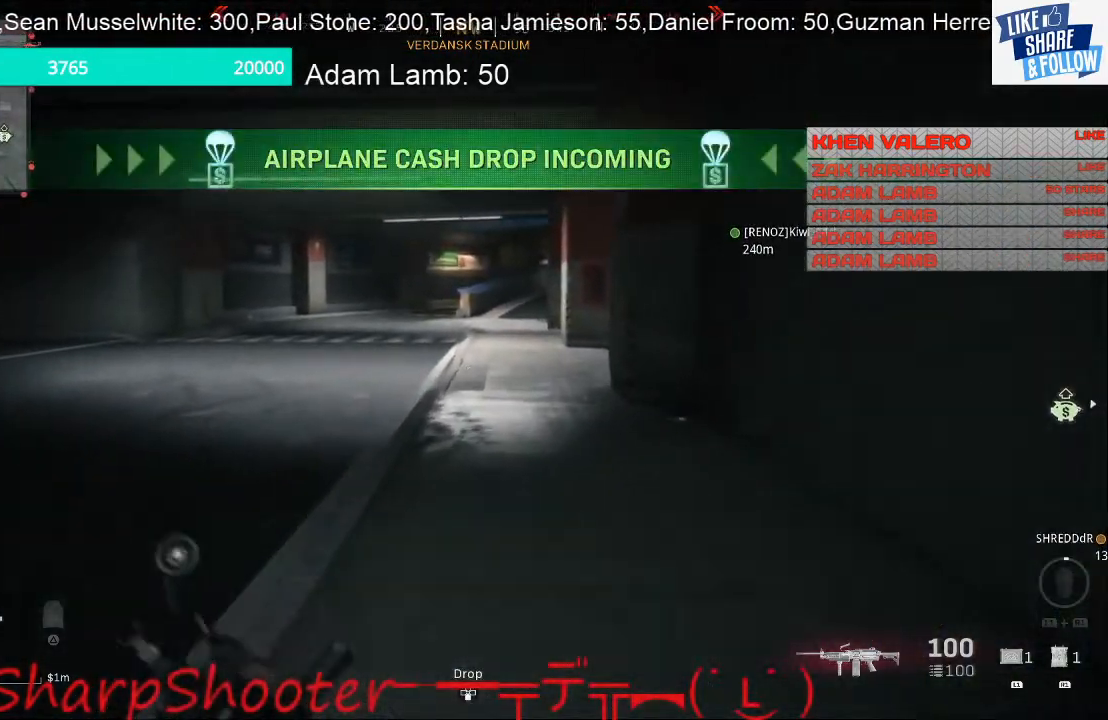
{"buttons": [], "left_stick": "up", "right_stick": "center", "events": [[33, "right_stick", "left"], [300, "right_stick", "center"]]}
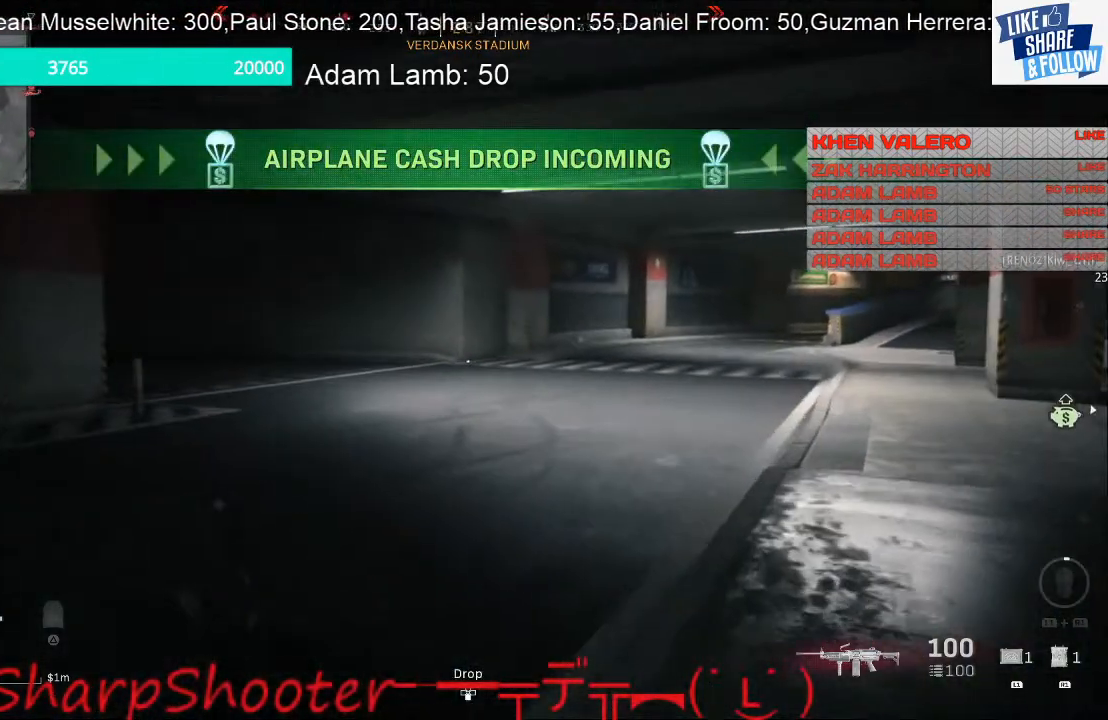
{"buttons": [], "left_stick": "up", "right_stick": "right", "events": [[367, "right_stick", "right"]]}
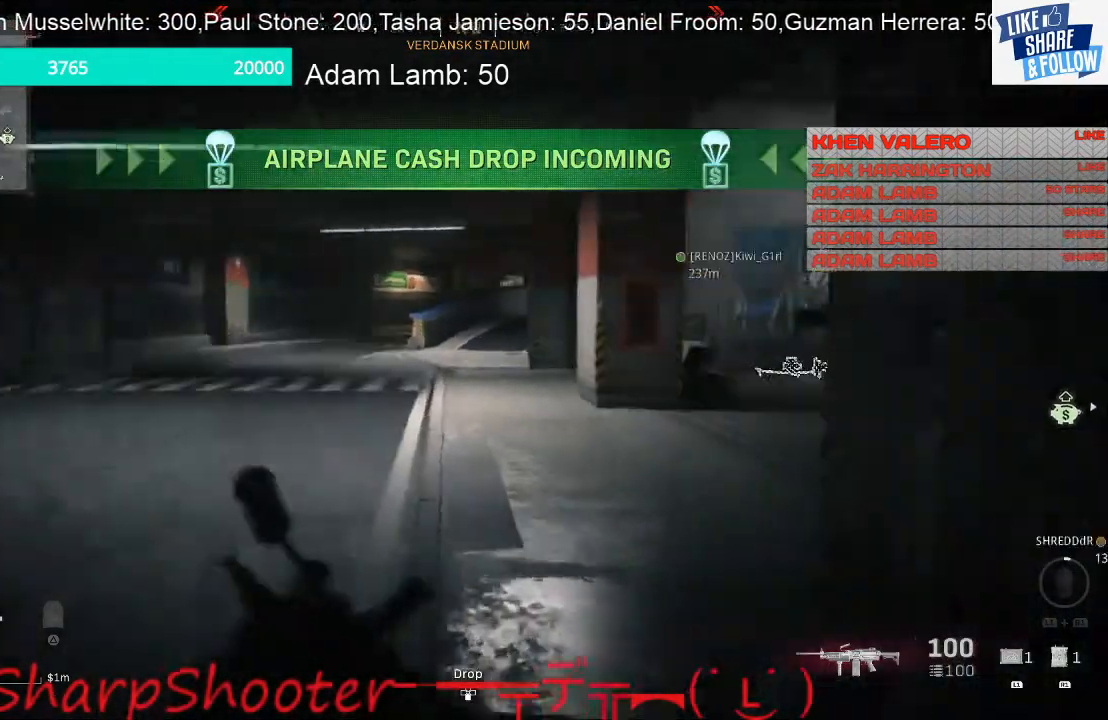
{"buttons": [], "left_stick": "up", "right_stick": "right", "events": [[100, "right_stick", "center"], [367, "right_stick", "right"]]}
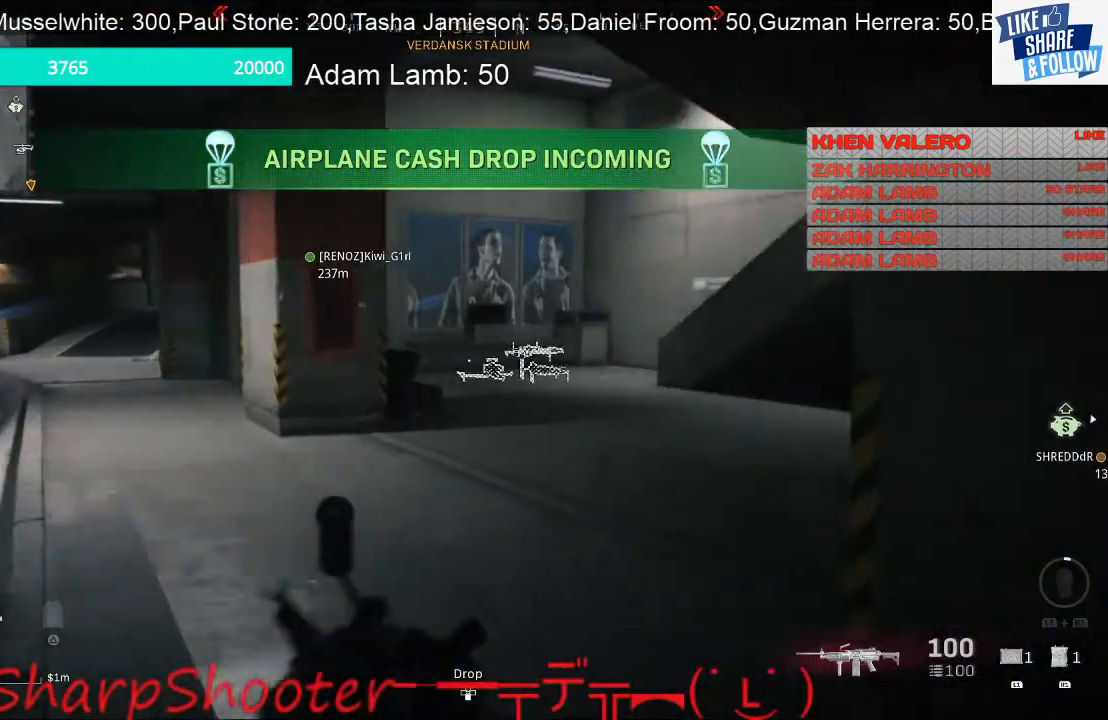
{"buttons": [], "left_stick": "up", "right_stick": "right", "events": []}
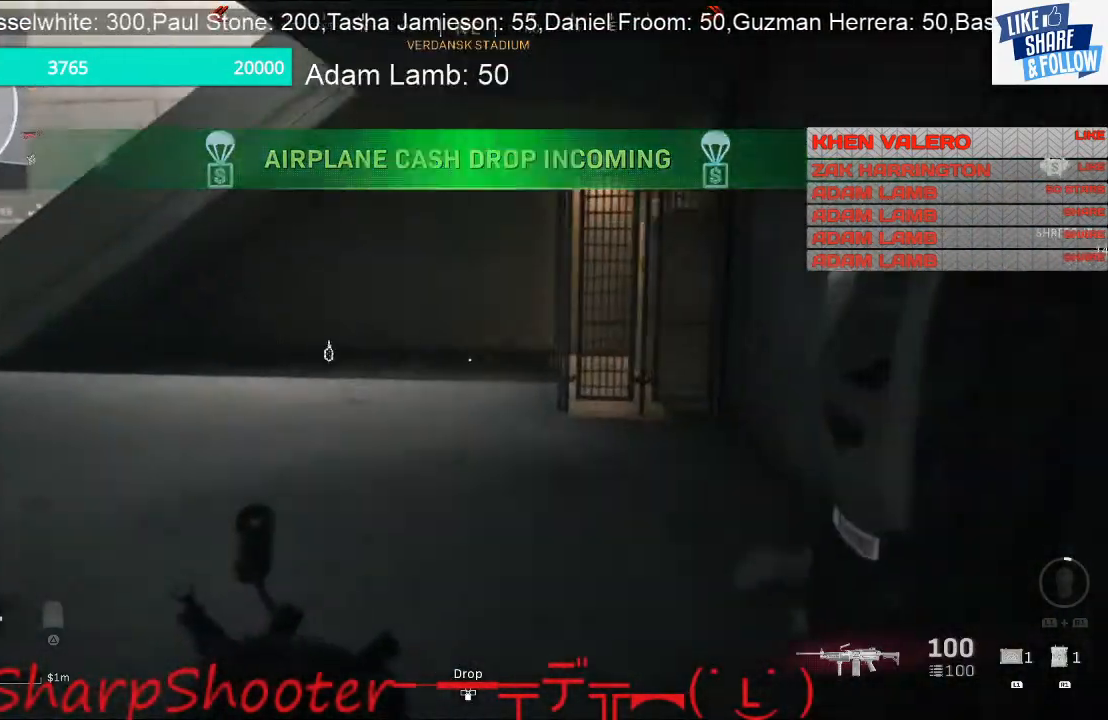
{"buttons": [], "left_stick": "up", "right_stick": "left", "events": [[33, "right_stick", "center"], [400, "right_stick", "left"]]}
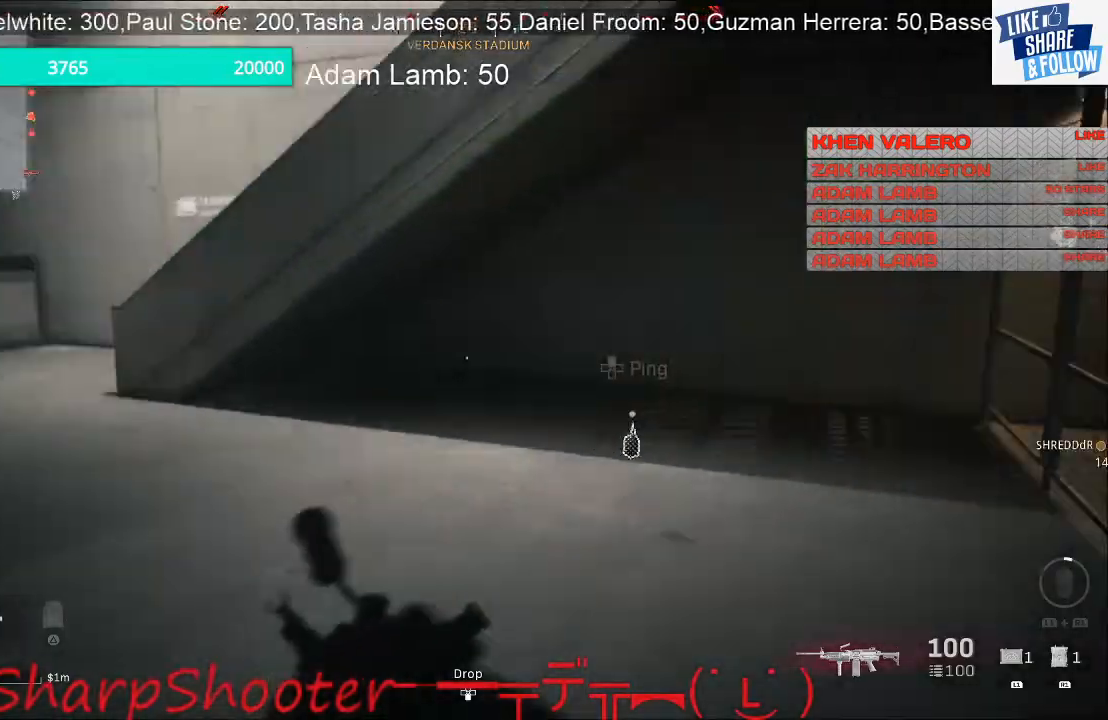
{"buttons": [], "left_stick": "up-left", "right_stick": "left", "events": [[367, "left_stick", "up-left"]]}
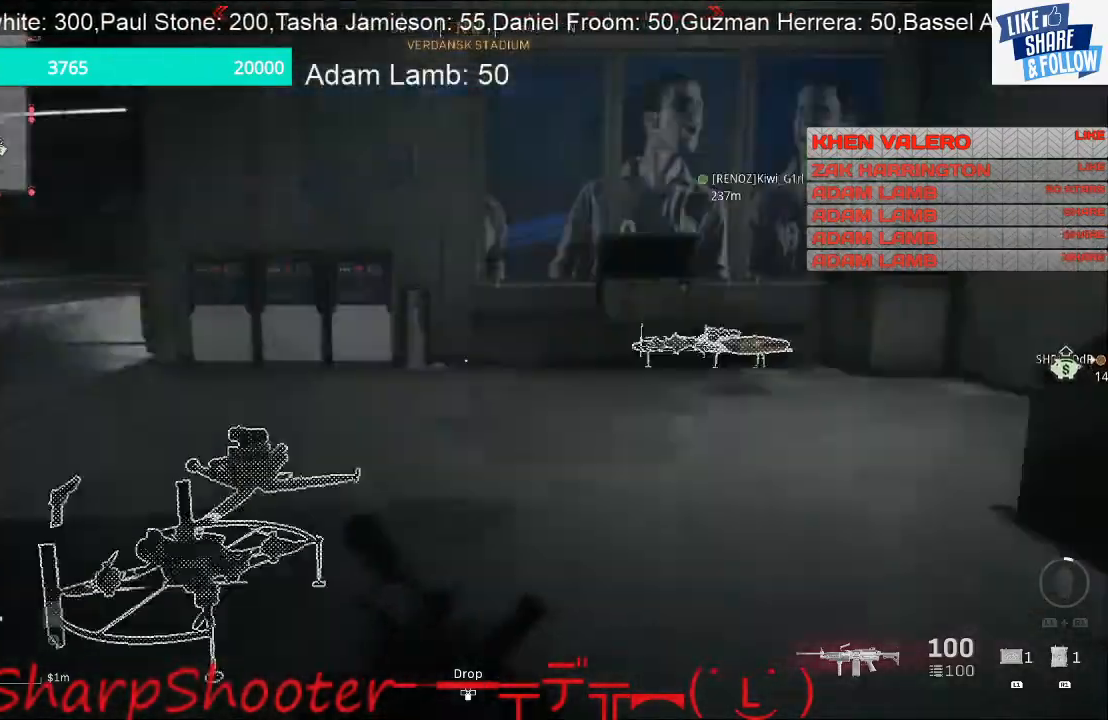
{"buttons": [], "left_stick": "up", "right_stick": "right", "events": [[133, "right_stick", "center"], [300, "right_stick", "right"], [367, "left_stick", "up"]]}
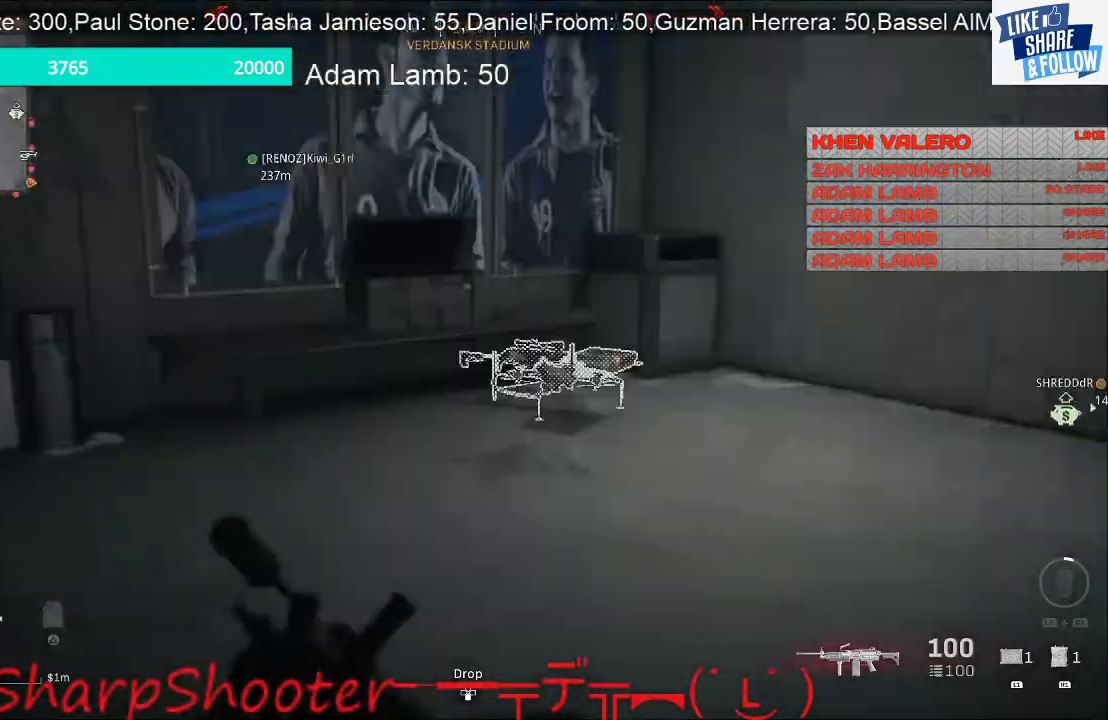
{"buttons": [], "left_stick": "up-left", "right_stick": "left", "events": [[67, "left_stick", "up-right"], [133, "right_stick", "center"], [300, "right_stick", "left"], [500, "left_stick", "up-left"]]}